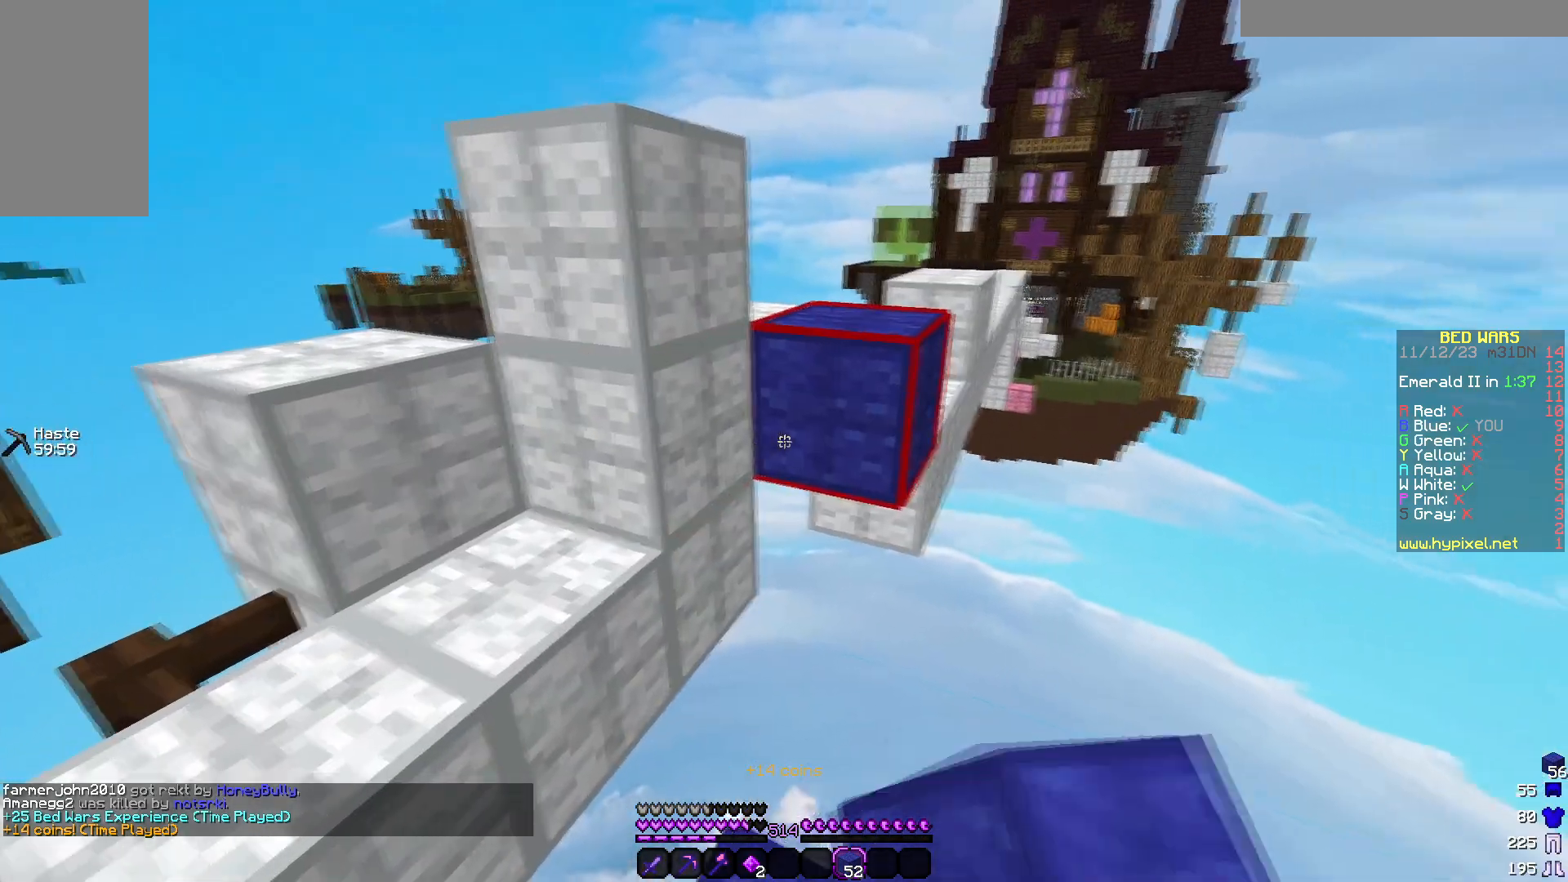
Gameplay with keyboard and mouse; each line is a JSON object with the keys and mouse buttons held at the frame after it. "events" lists presses ("down") and releases ("up") of "a", "d", "s", "w", "mouse_left" and "mouse_right" between this image and that frame as [ms after this image, input, new state], when the widget could be followed in between. "mouse_left", "mouse_right" = the "left", "right" buttons of the "mouse" list. No other keys are recorded. Fast repeated clicks can show as one long hold. Mouse movement is not recorded.
{"keys": ["w"], "mouse": [], "events": [[83, "mouse_right", "down"], [200, "mouse_right", "up"], [300, "w", "down"]]}
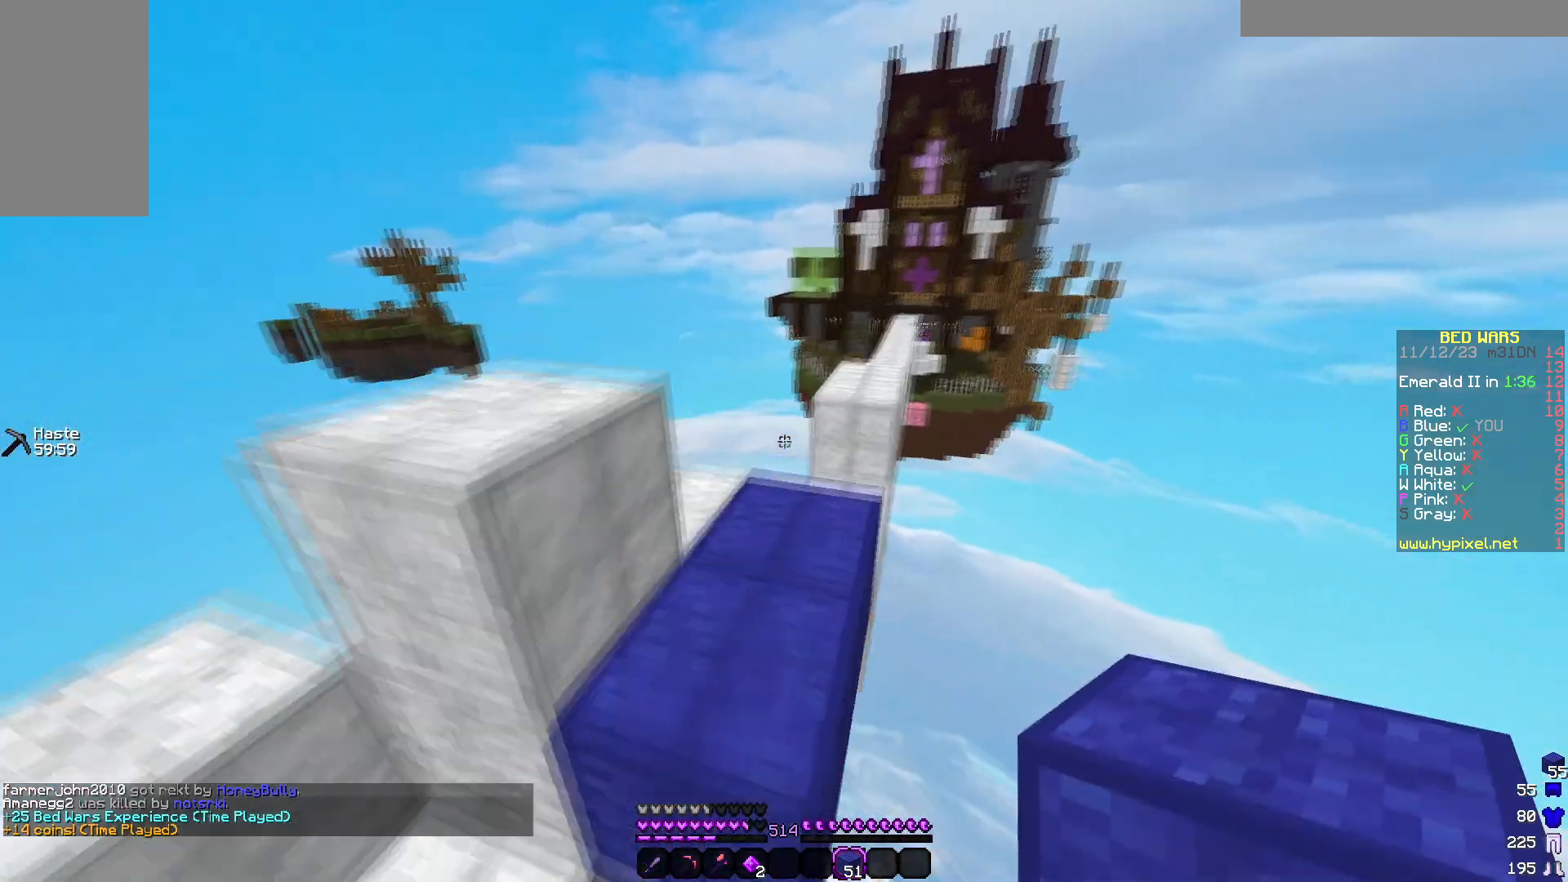
{"keys": ["w"], "mouse": [], "events": []}
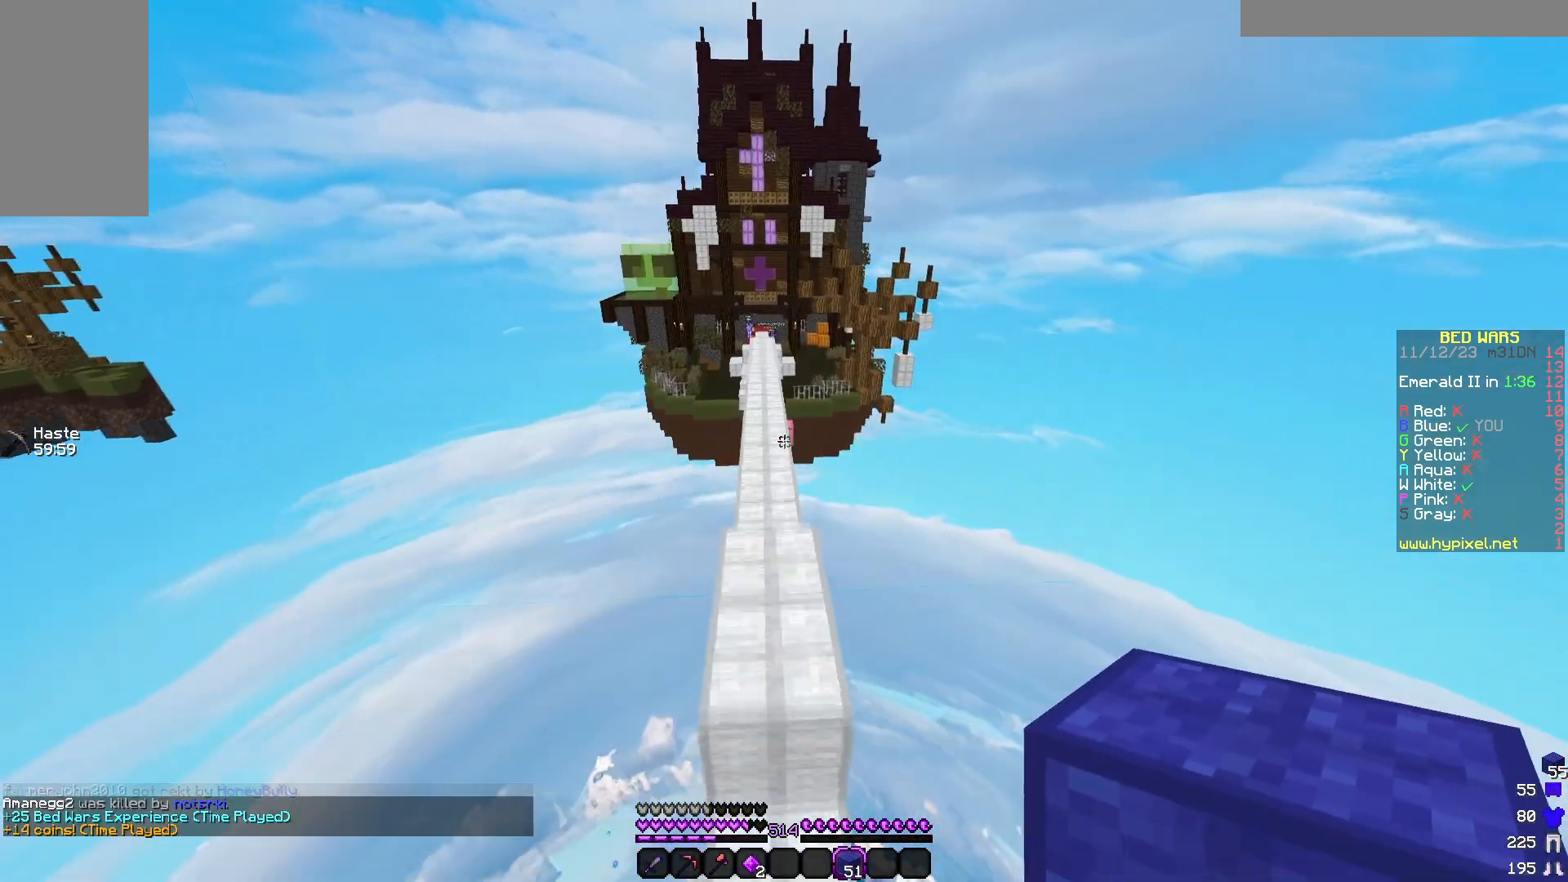
{"keys": ["w"], "mouse": [], "events": []}
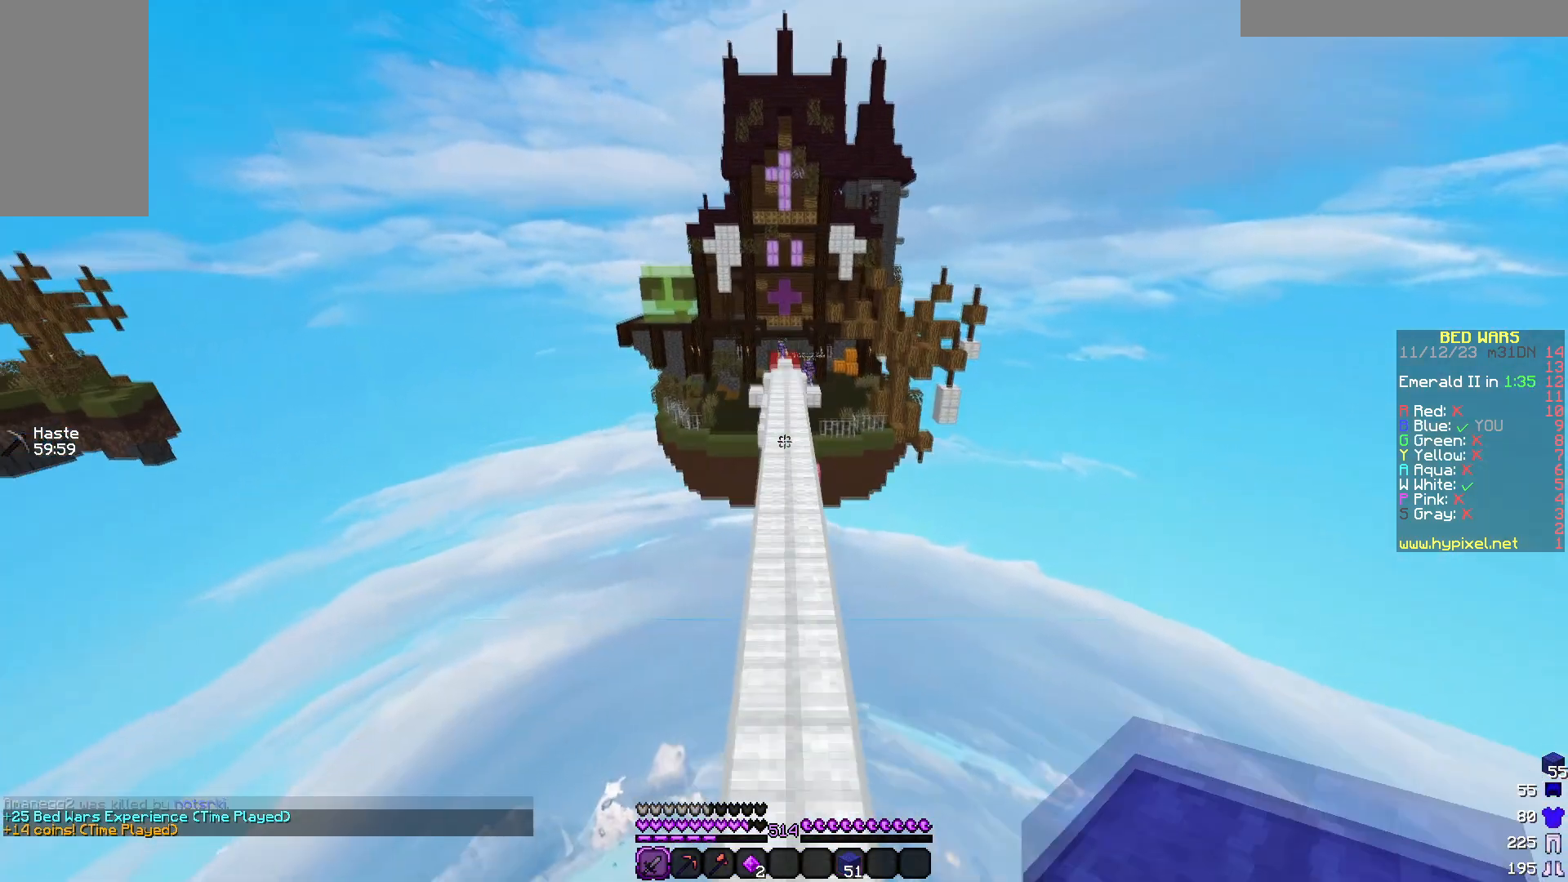
{"keys": ["w"], "mouse": ["left"]}
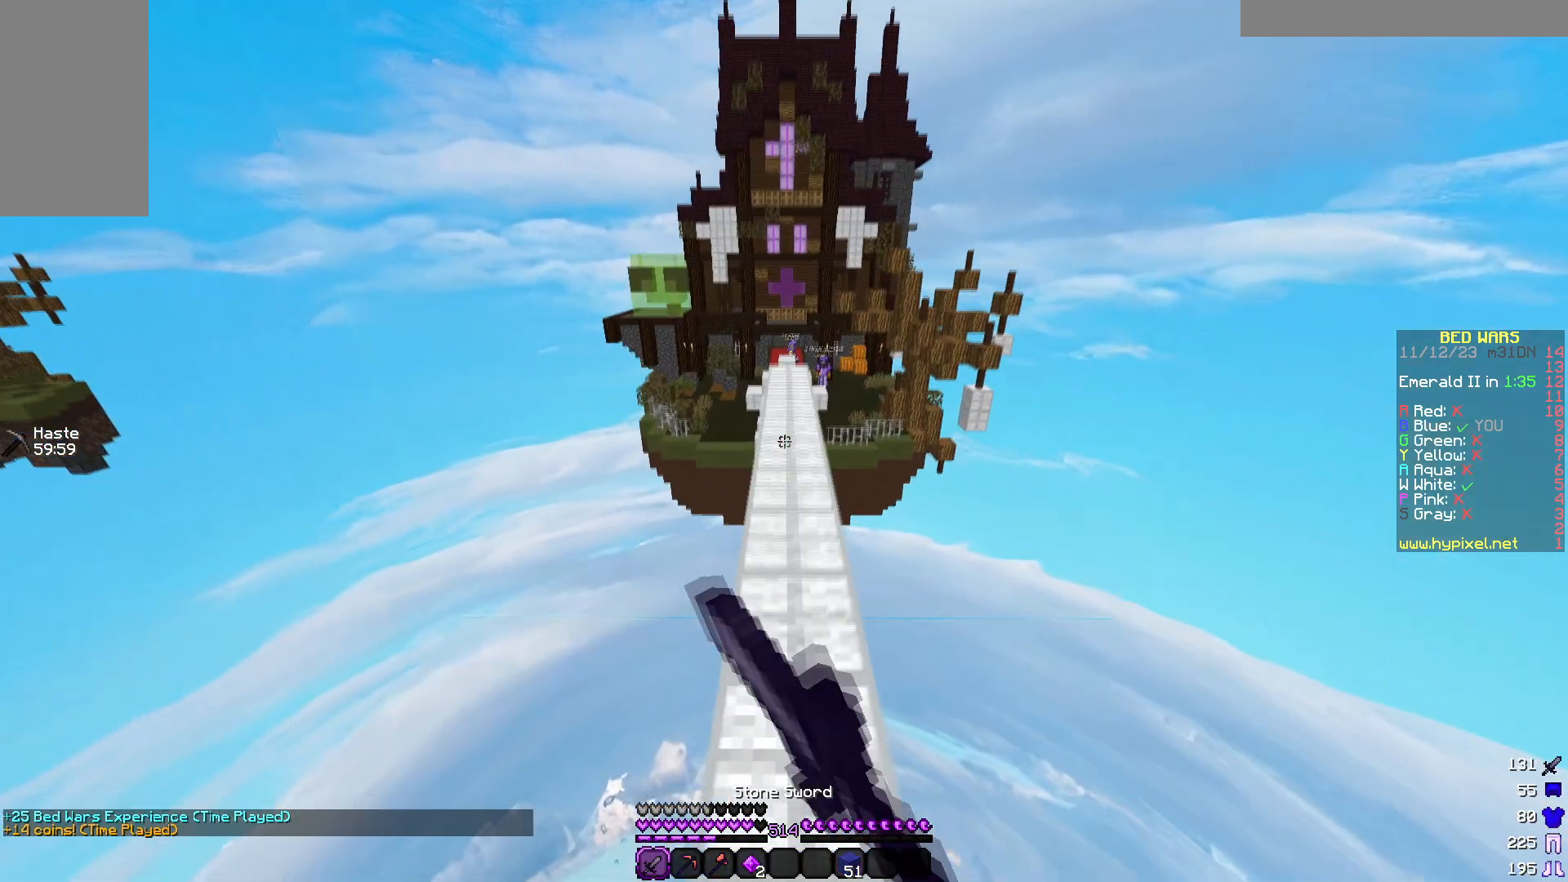
{"keys": ["w"], "mouse": ["left"], "events": [[283, "mouse_left", "up"], [333, "mouse_left", "down"]]}
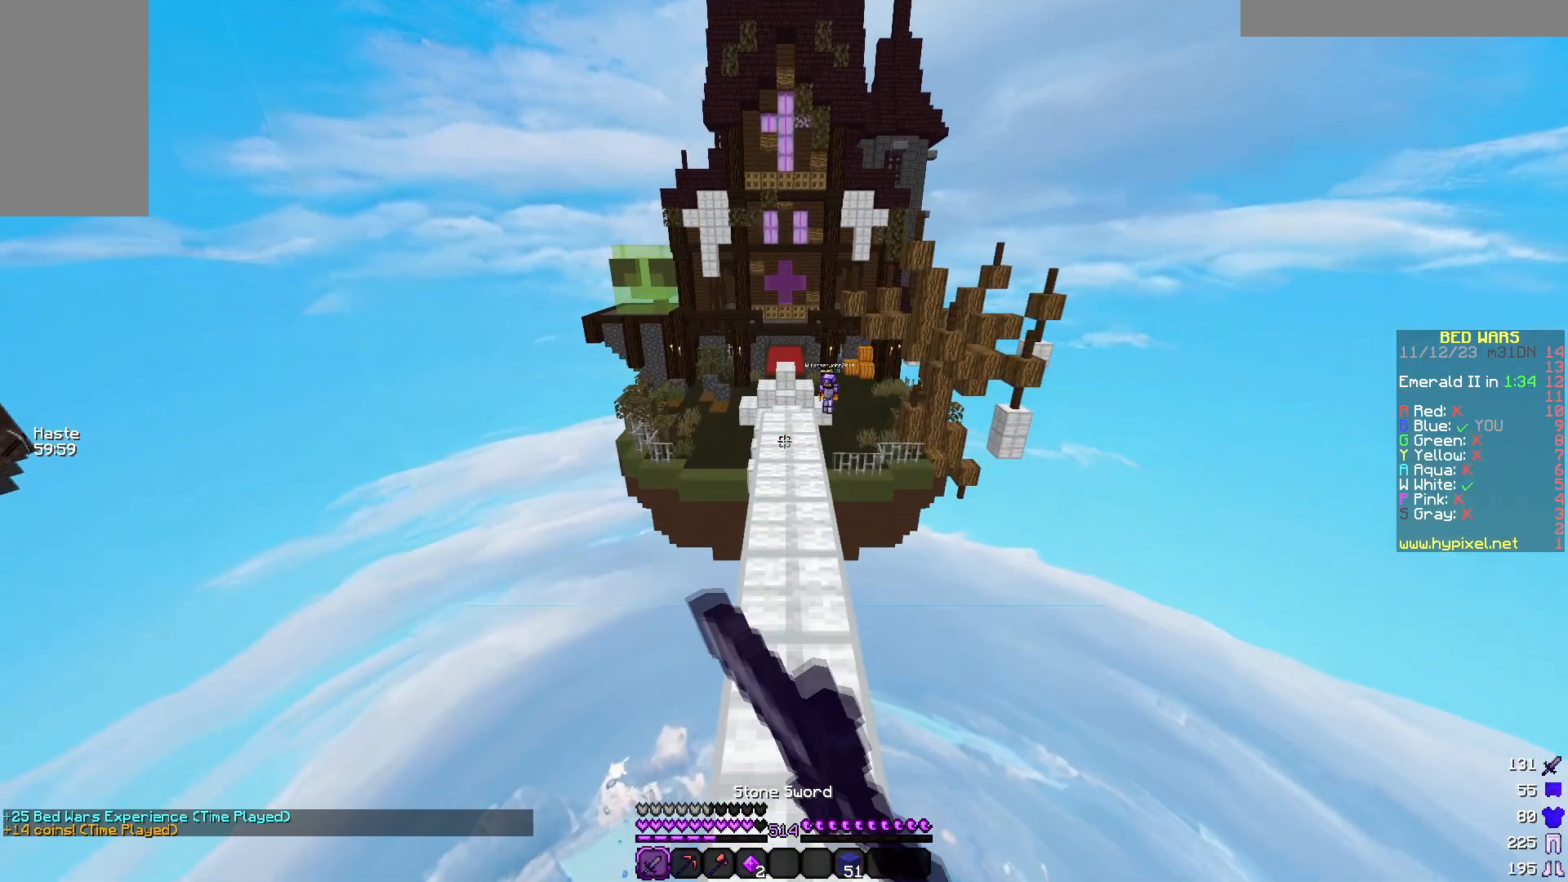
{"keys": ["w"], "mouse": ["left"], "events": [[350, "mouse_left", "up"], [417, "mouse_left", "down"]]}
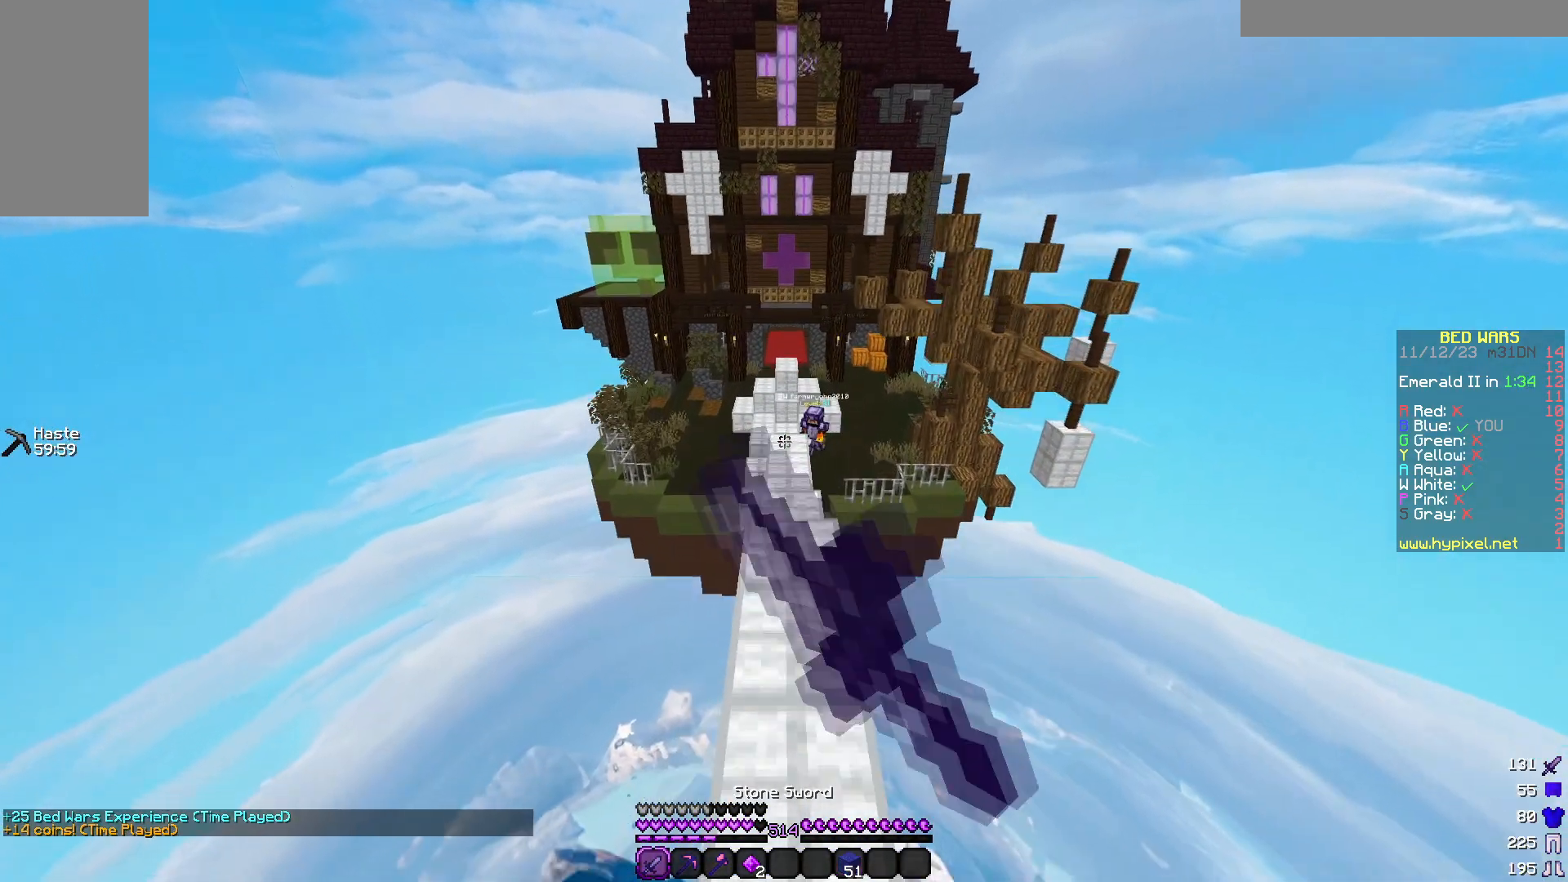
{"keys": ["w"], "mouse": [], "events": [[333, "mouse_left", "up"]]}
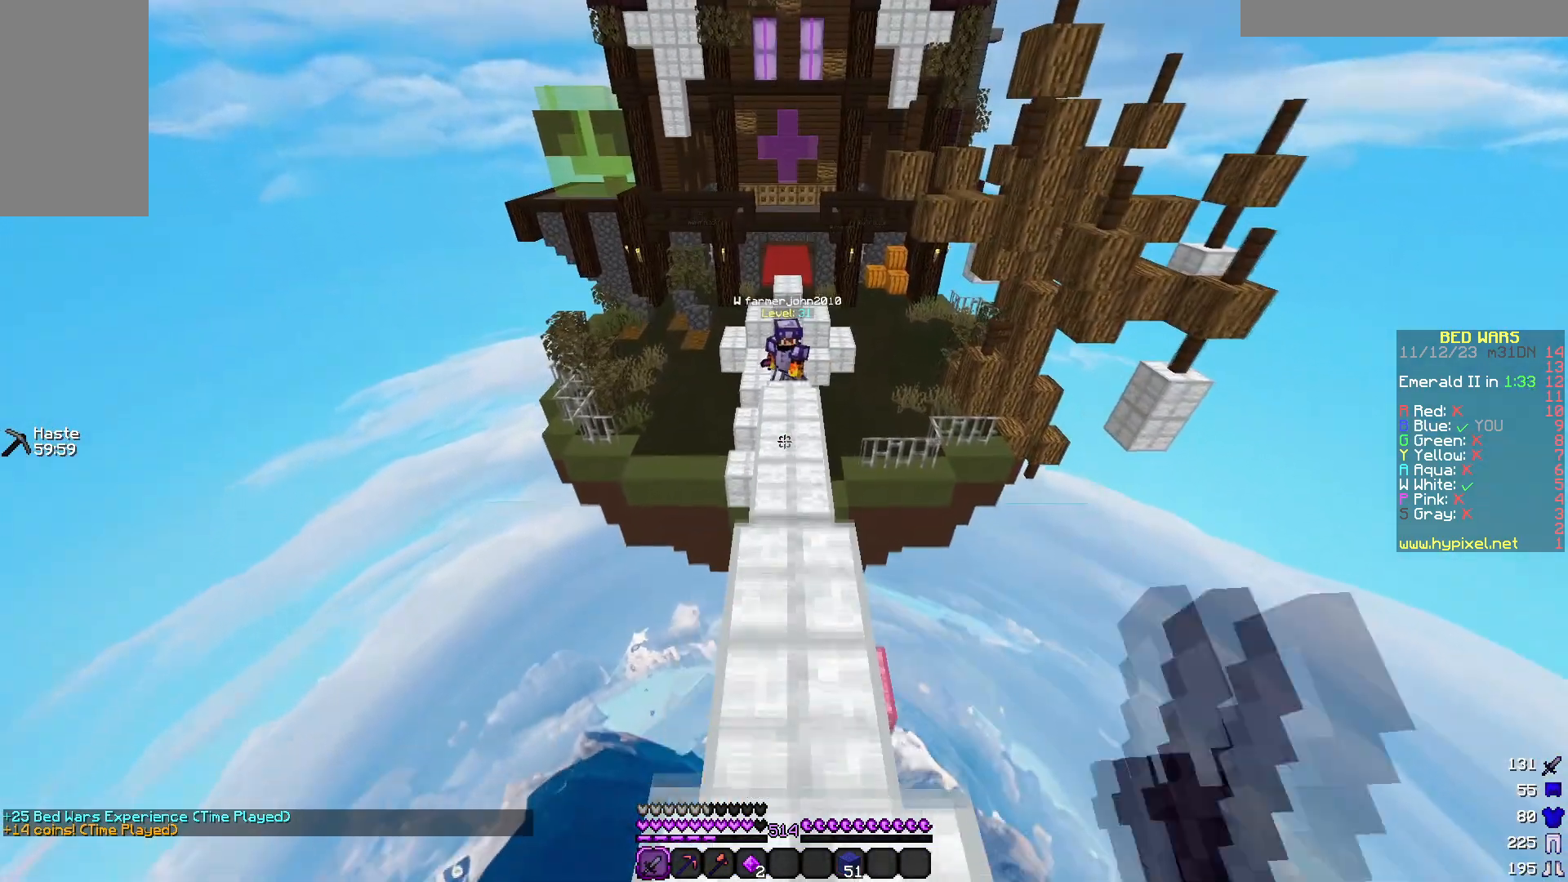
{"keys": ["s"], "mouse": ["right"], "events": [[250, "w", "up"], [350, "s", "down"], [400, "mouse_right", "down"]]}
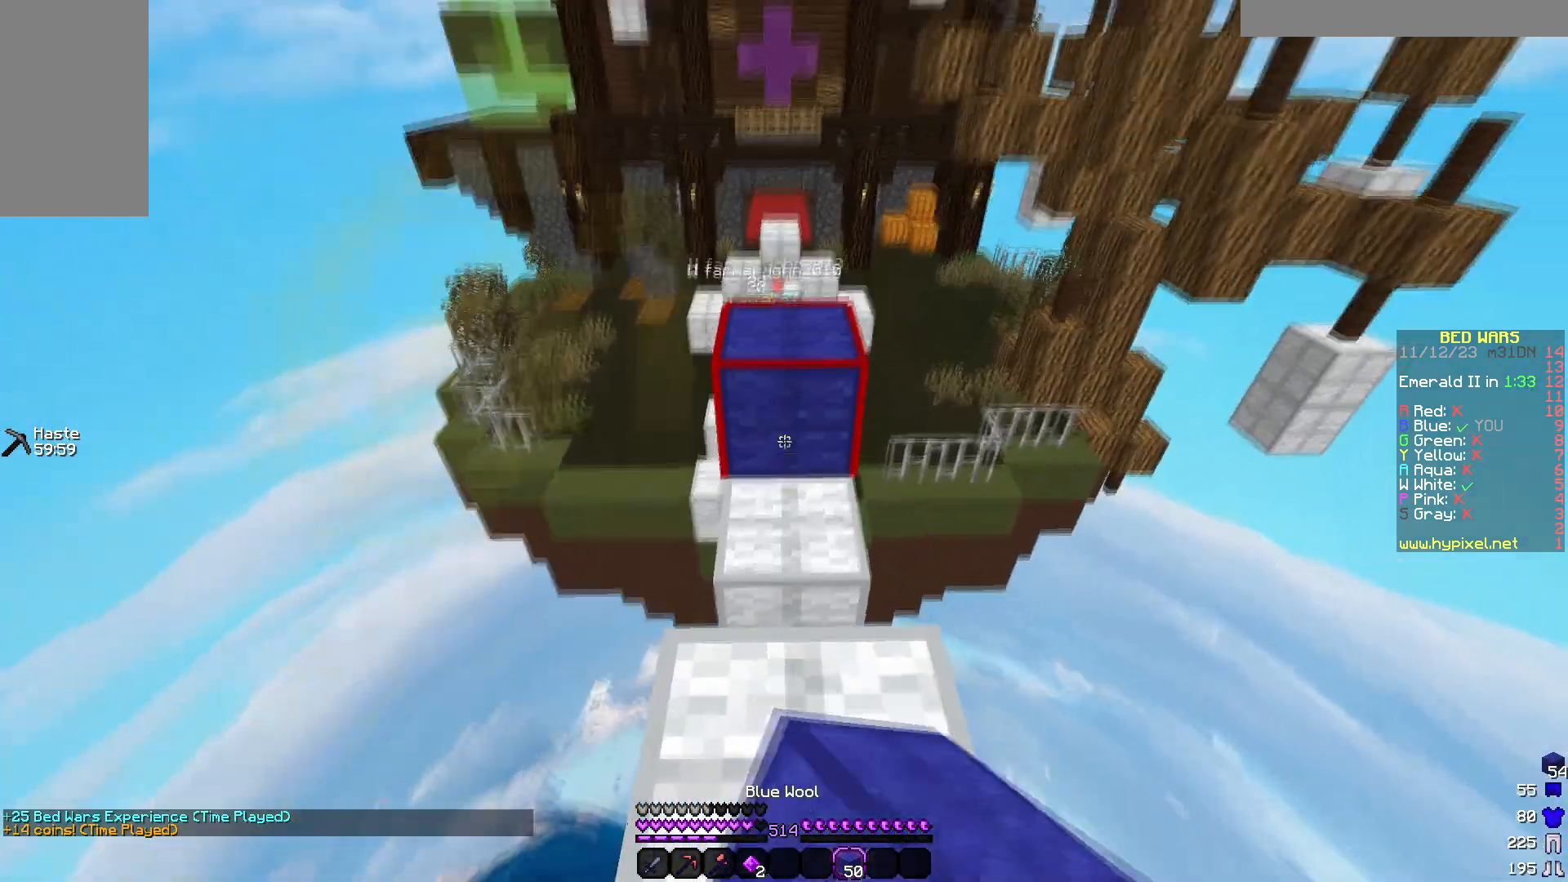
{"keys": [], "mouse": [], "events": [[117, "mouse_right", "up"], [217, "mouse_right", "down"], [267, "s", "up"], [317, "mouse_right", "up"]]}
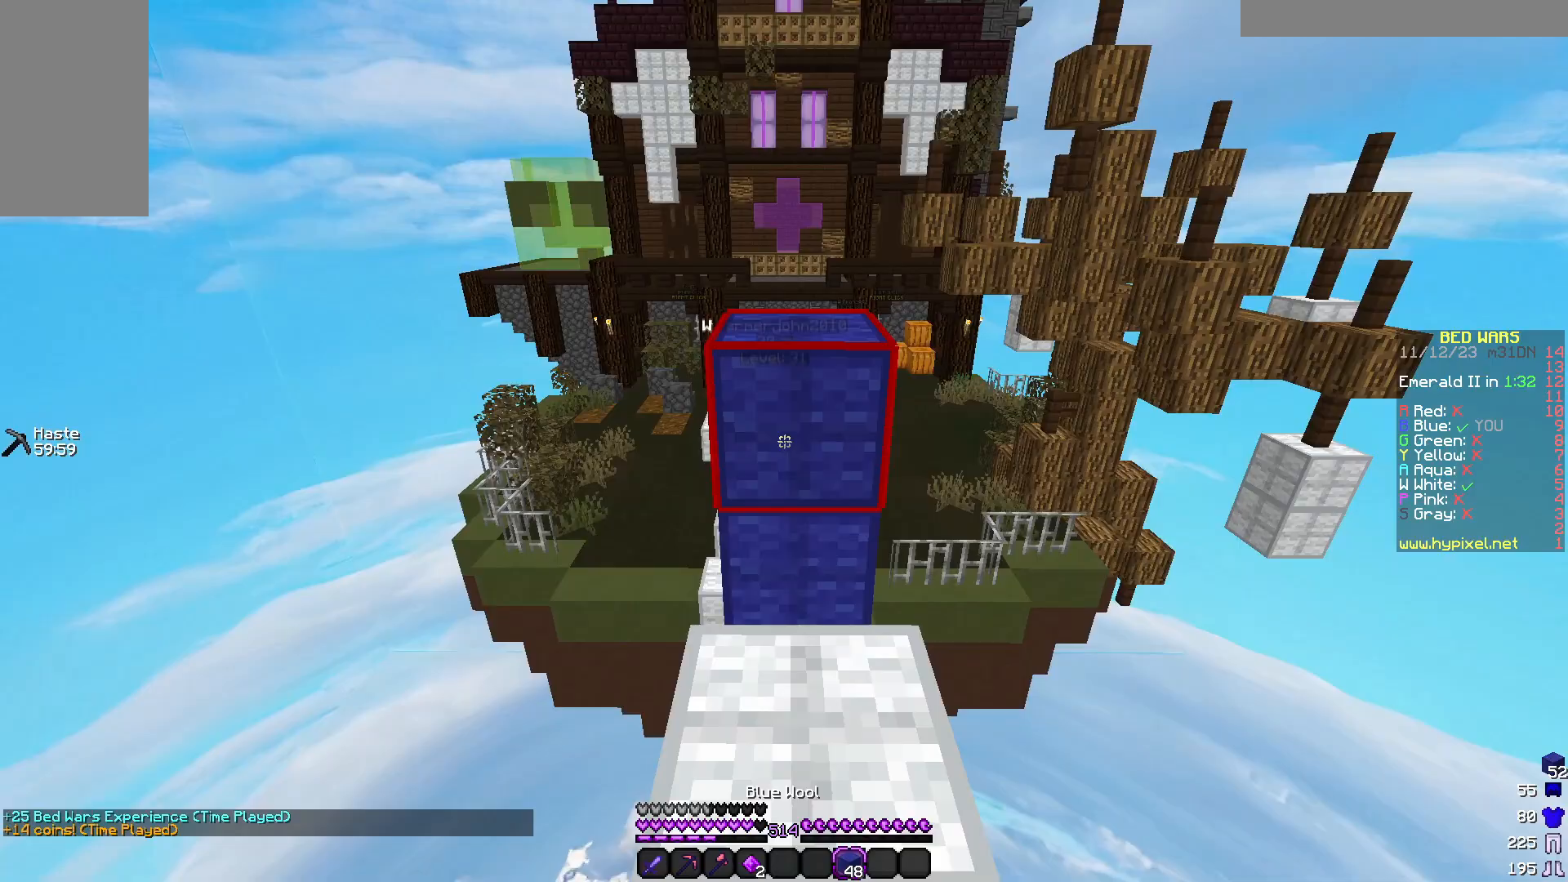
{"keys": ["w"], "mouse": [], "events": [[33, "w", "down"], [133, "mouse_right", "down"], [300, "mouse_right", "up"]]}
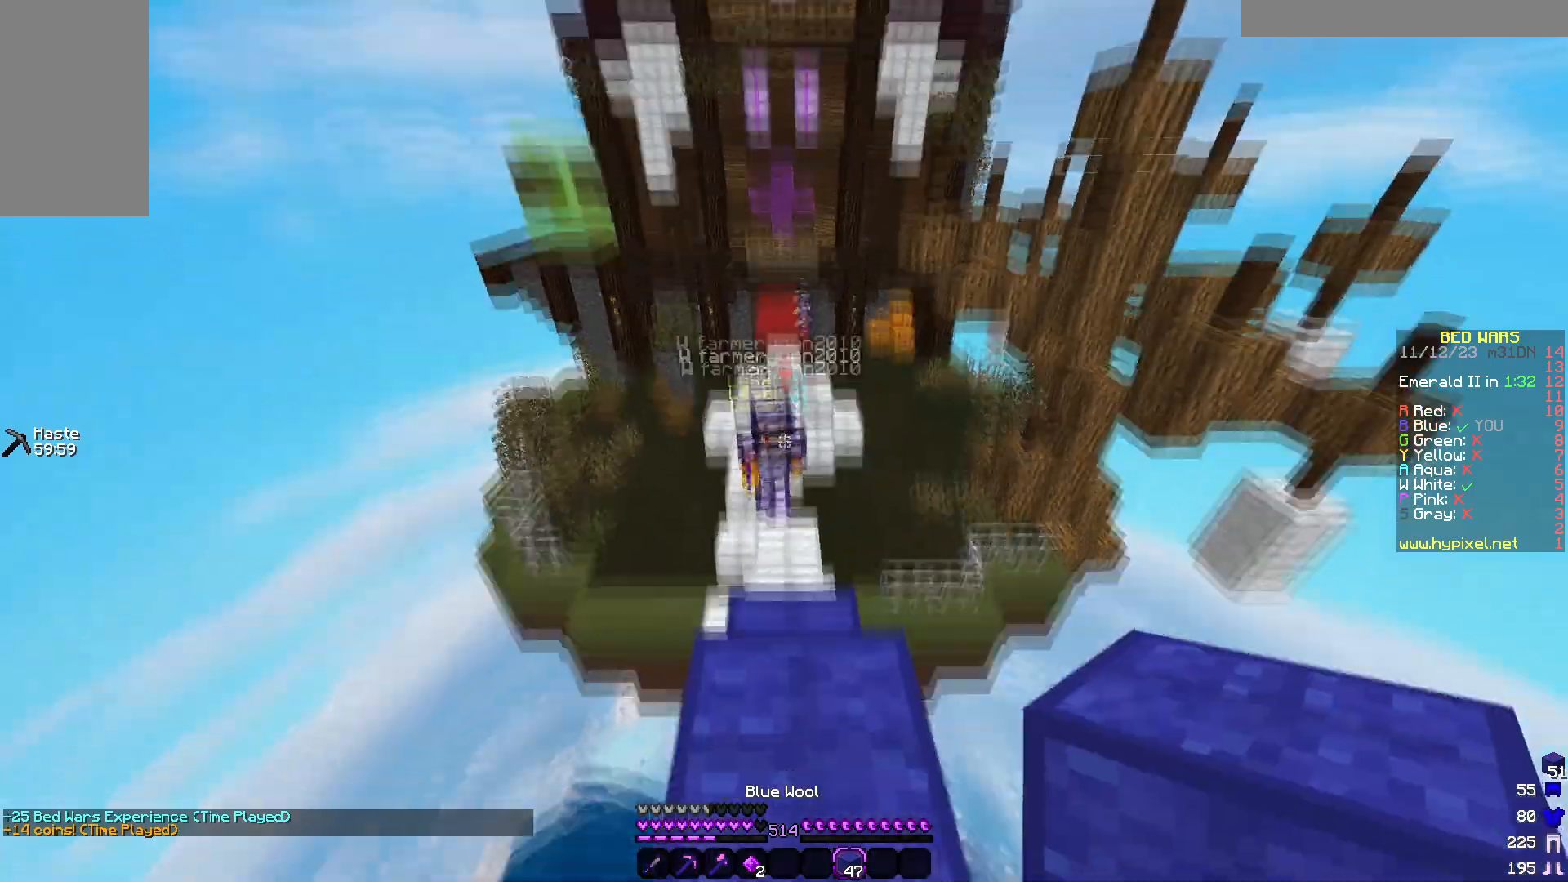
{"keys": ["s"], "mouse": ["right"], "events": [[117, "mouse_right", "down"], [117, "w", "up"], [167, "s", "down"]]}
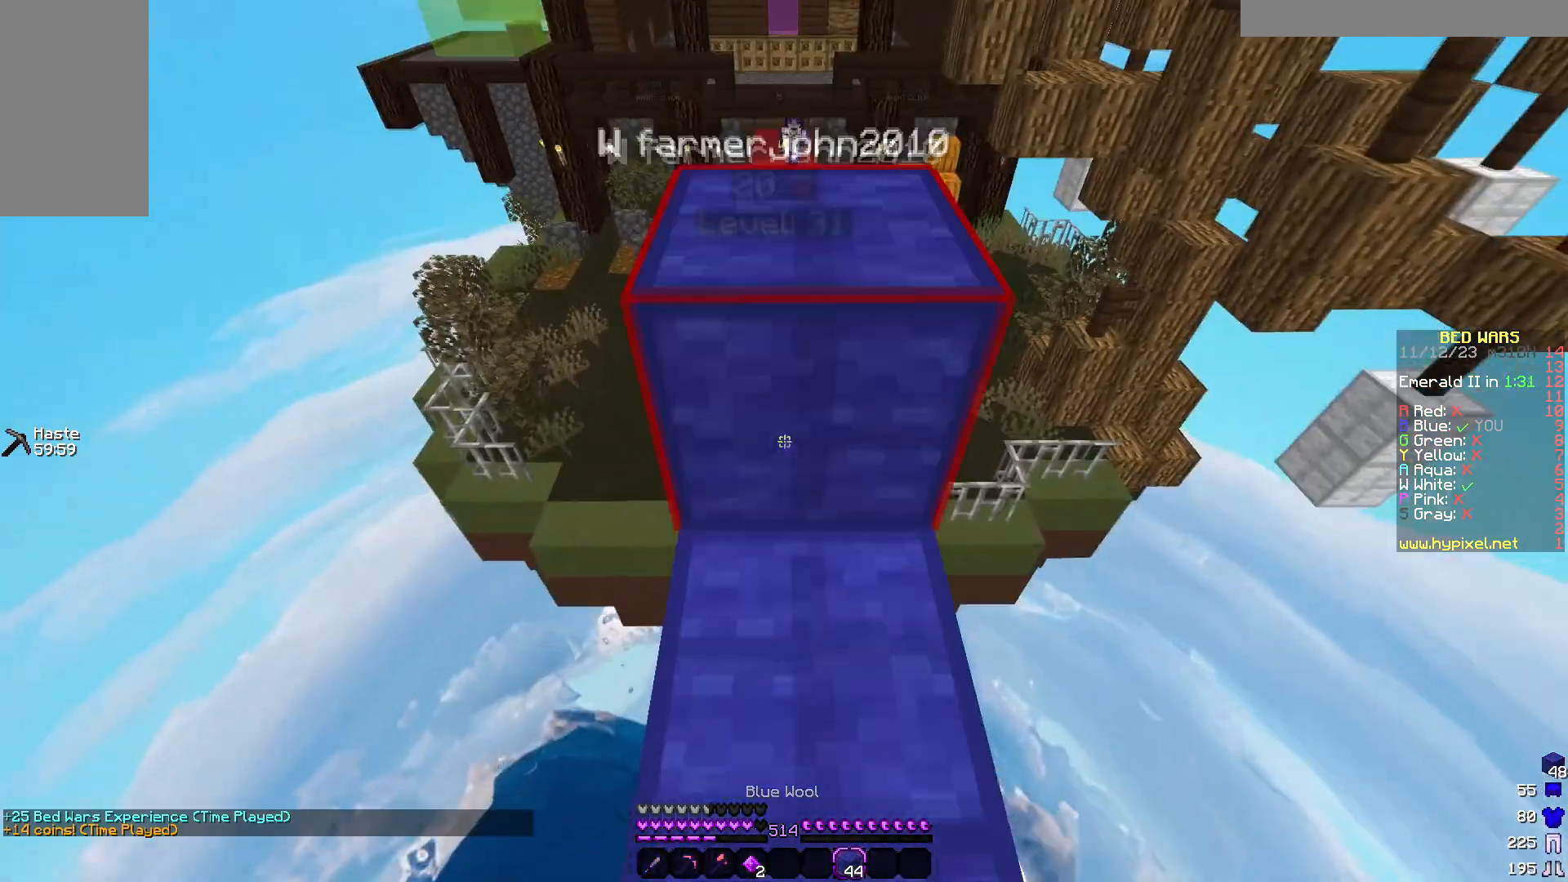
{"keys": [], "mouse": [], "events": [[133, "s", "up"], [183, "mouse_right", "up"], [333, "s", "down"], [500, "s", "up"]]}
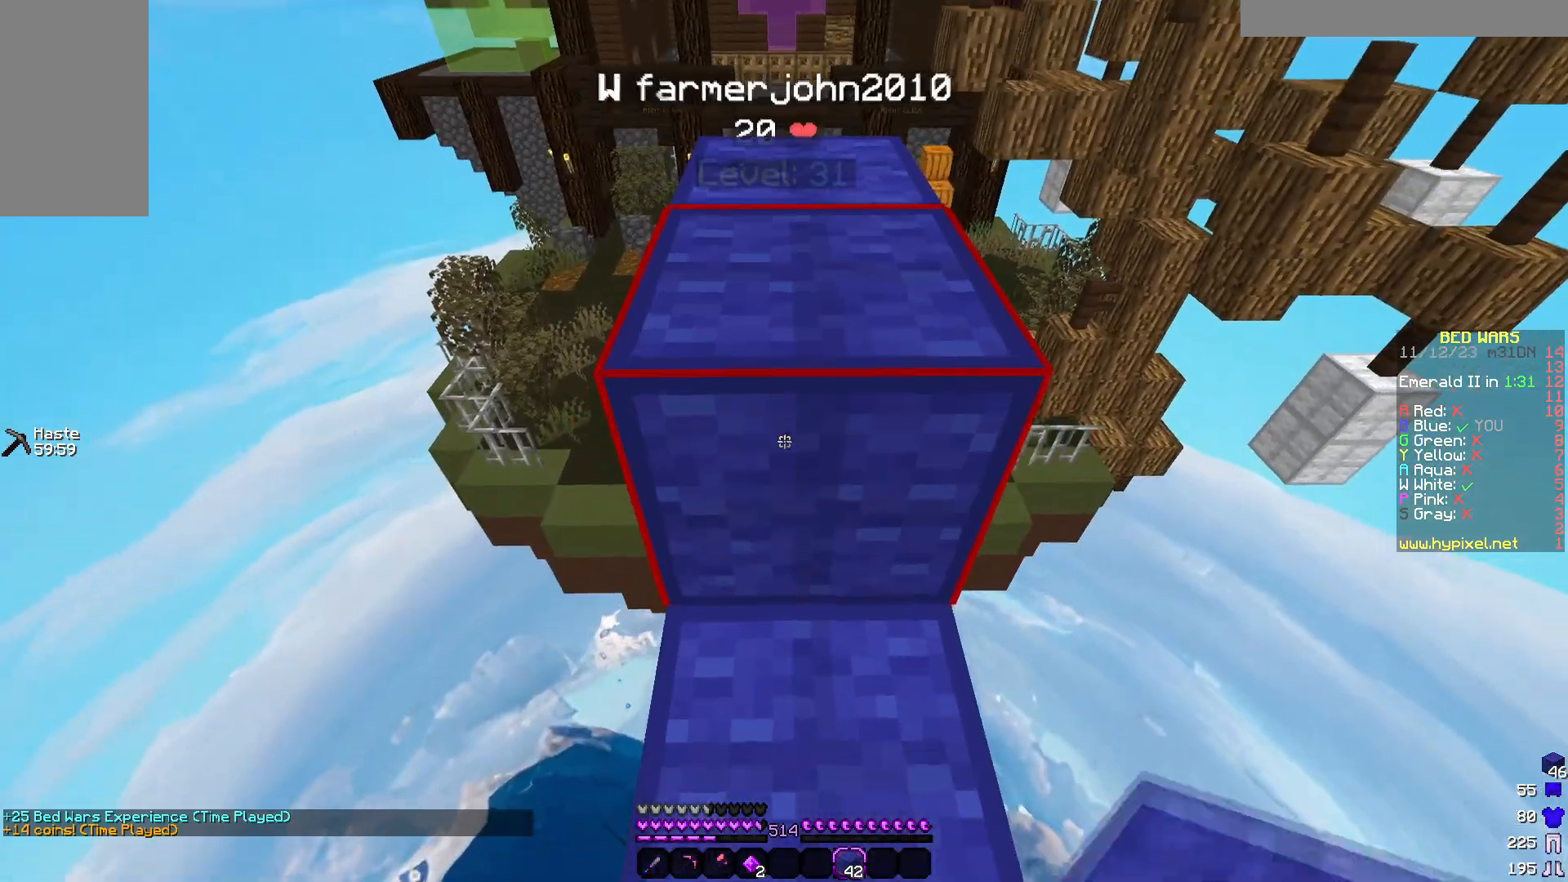
{"keys": ["w"], "mouse": ["left"], "events": [[100, "w", "down"], [417, "mouse_left", "down"]]}
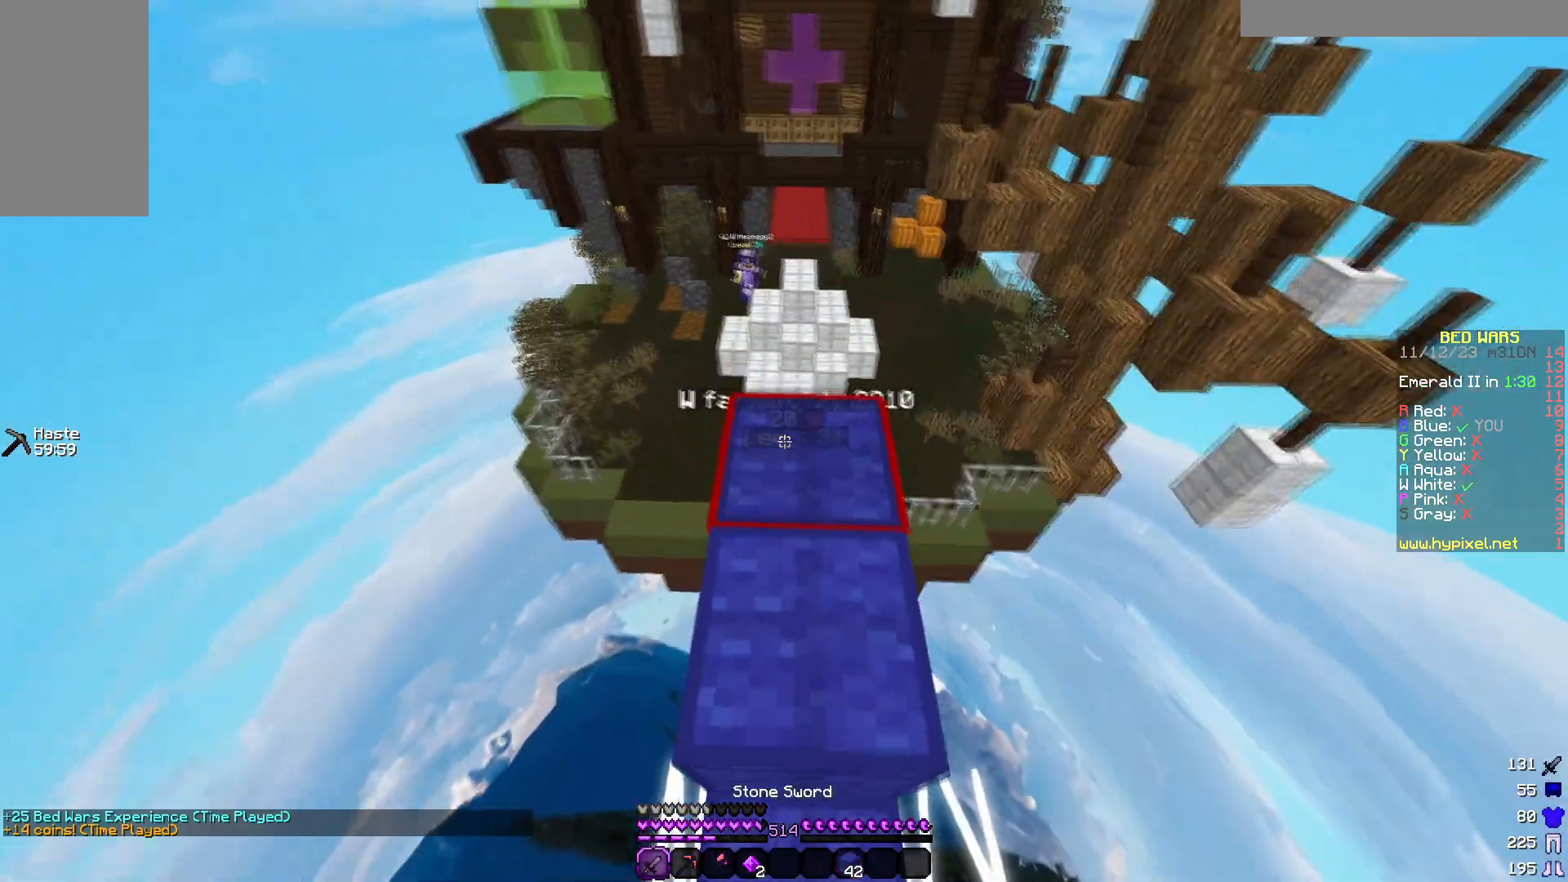
{"keys": ["a", "w"], "mouse": ["left"], "events": [[17, "d", "down"], [183, "mouse_left", "up"], [233, "mouse_left", "down"], [383, "d", "up"], [433, "a", "down"]]}
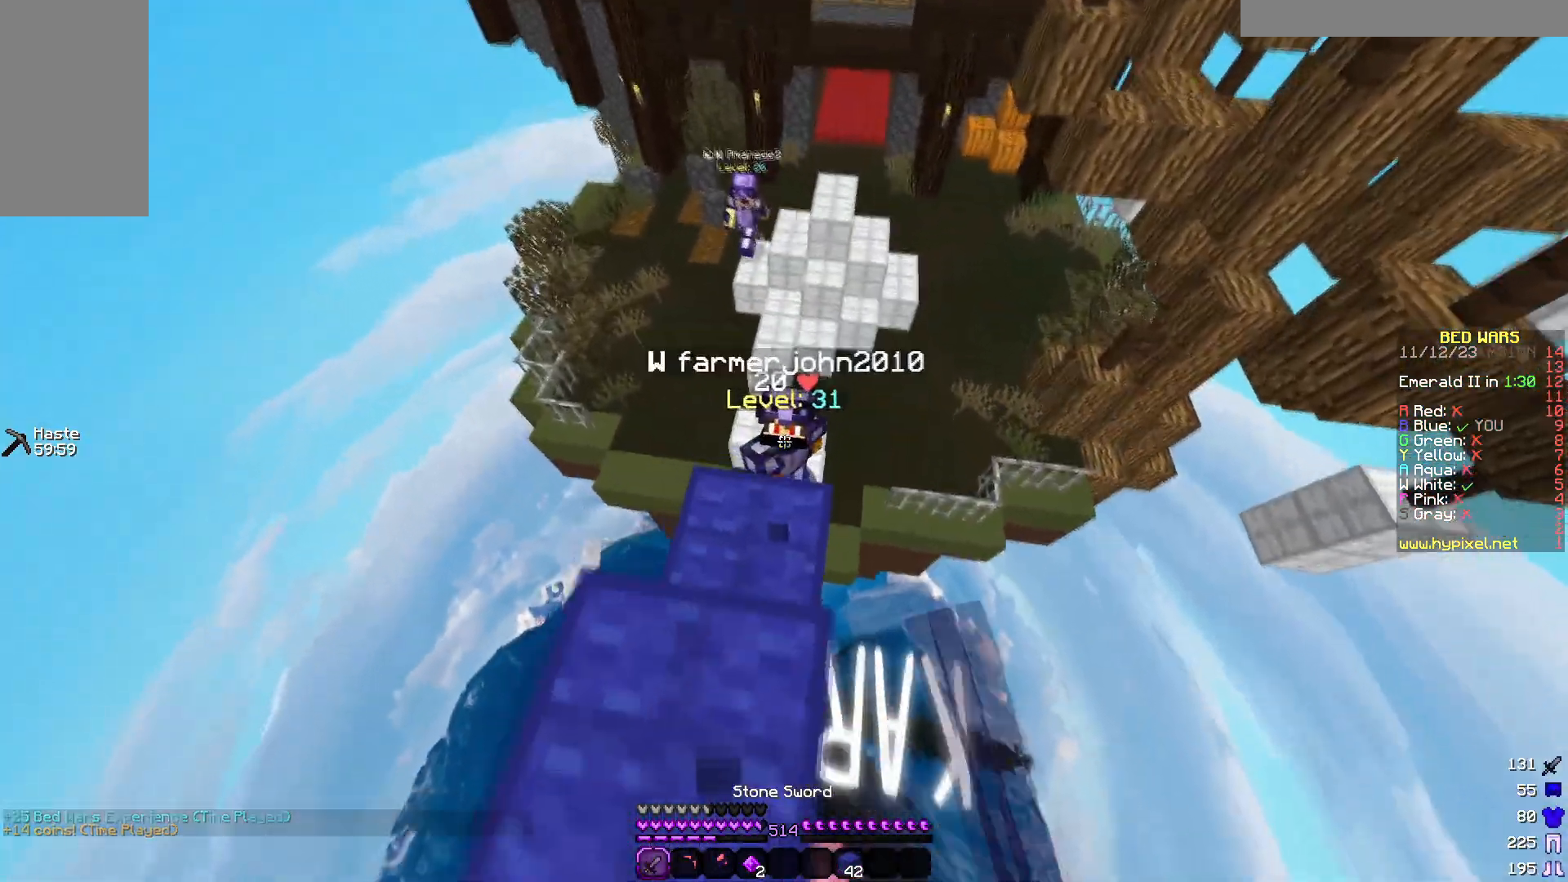
{"keys": ["s"], "mouse": ["right"], "events": [[33, "w", "up"], [50, "s", "down"], [83, "mouse_left", "up"], [150, "a", "up"], [150, "mouse_left", "down"], [300, "mouse_right", "down"], [317, "mouse_left", "up"]]}
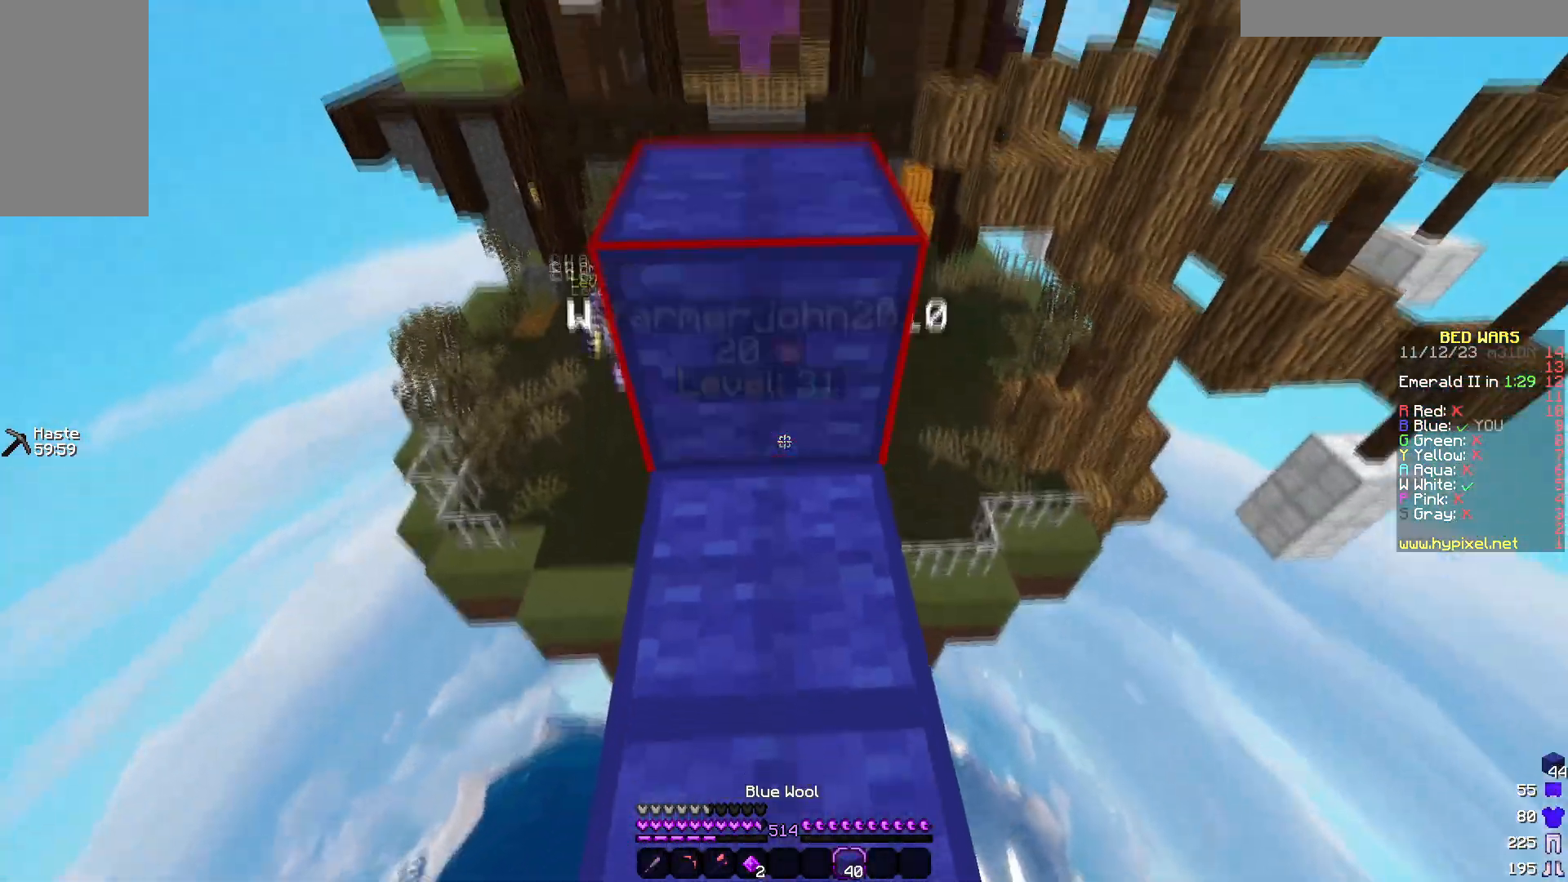
{"keys": [], "mouse": [], "events": [[117, "mouse_right", "up"], [117, "s", "up"]]}
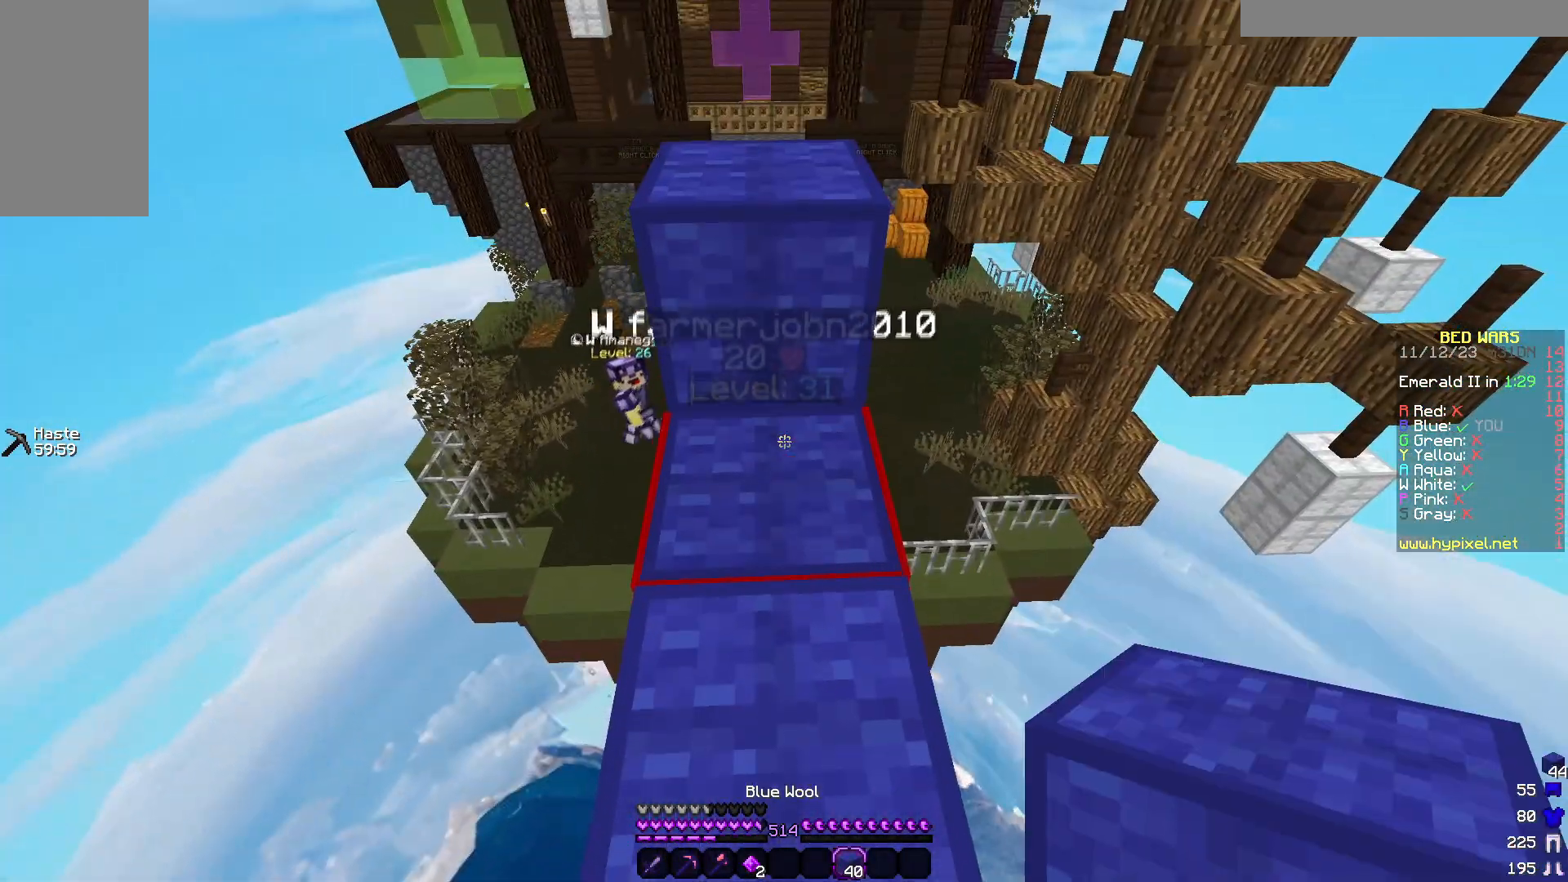
{"keys": ["w"], "mouse": [], "events": [[300, "w", "down"]]}
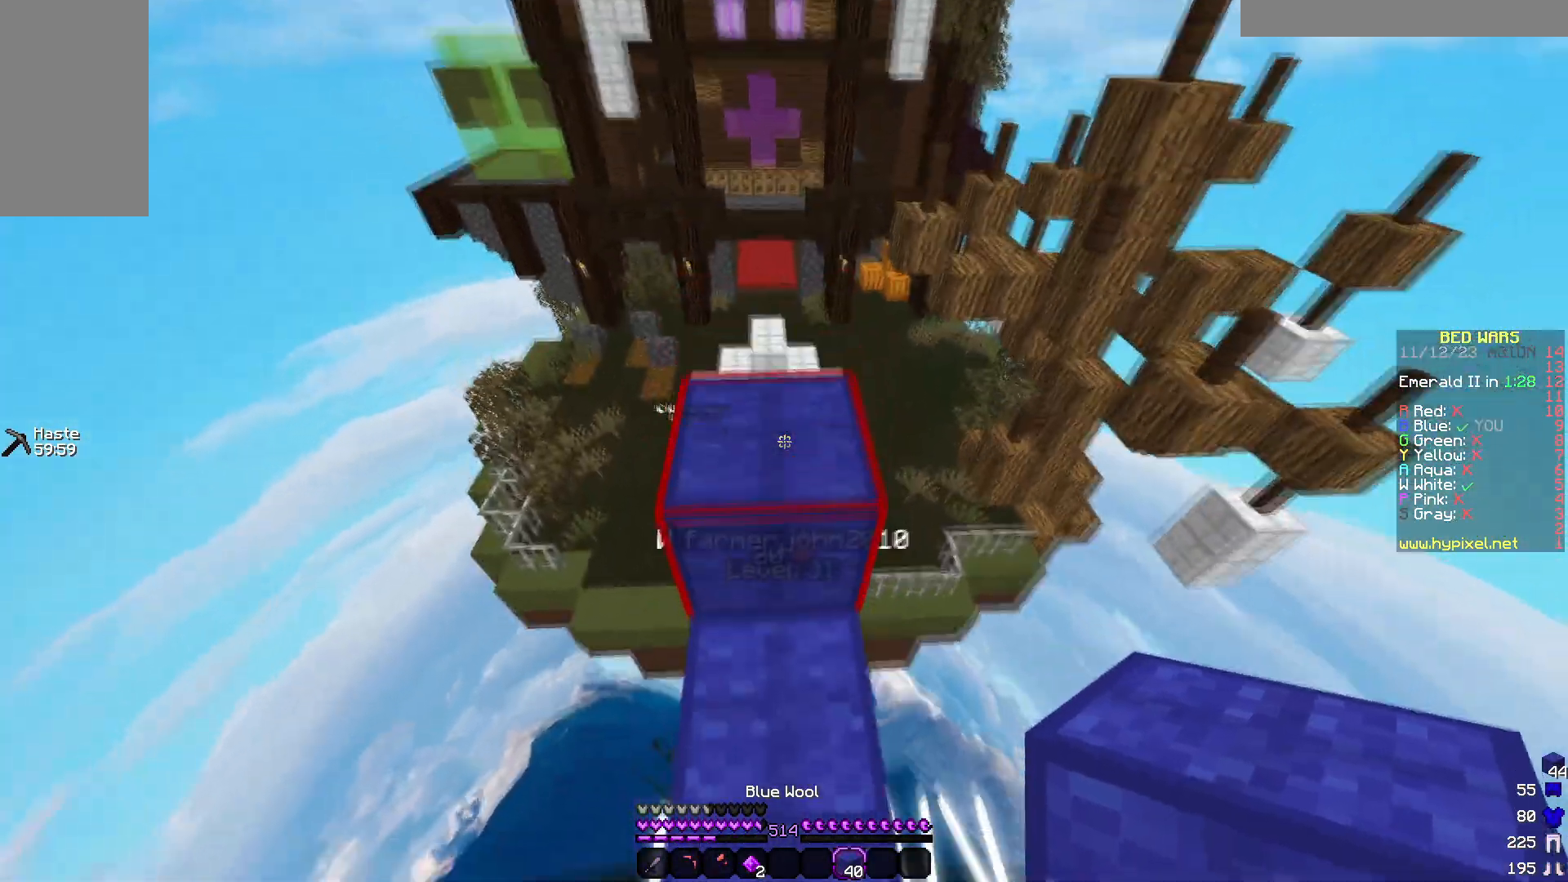
{"keys": ["a"], "mouse": [], "events": [[50, "w", "up"], [300, "a", "down"]]}
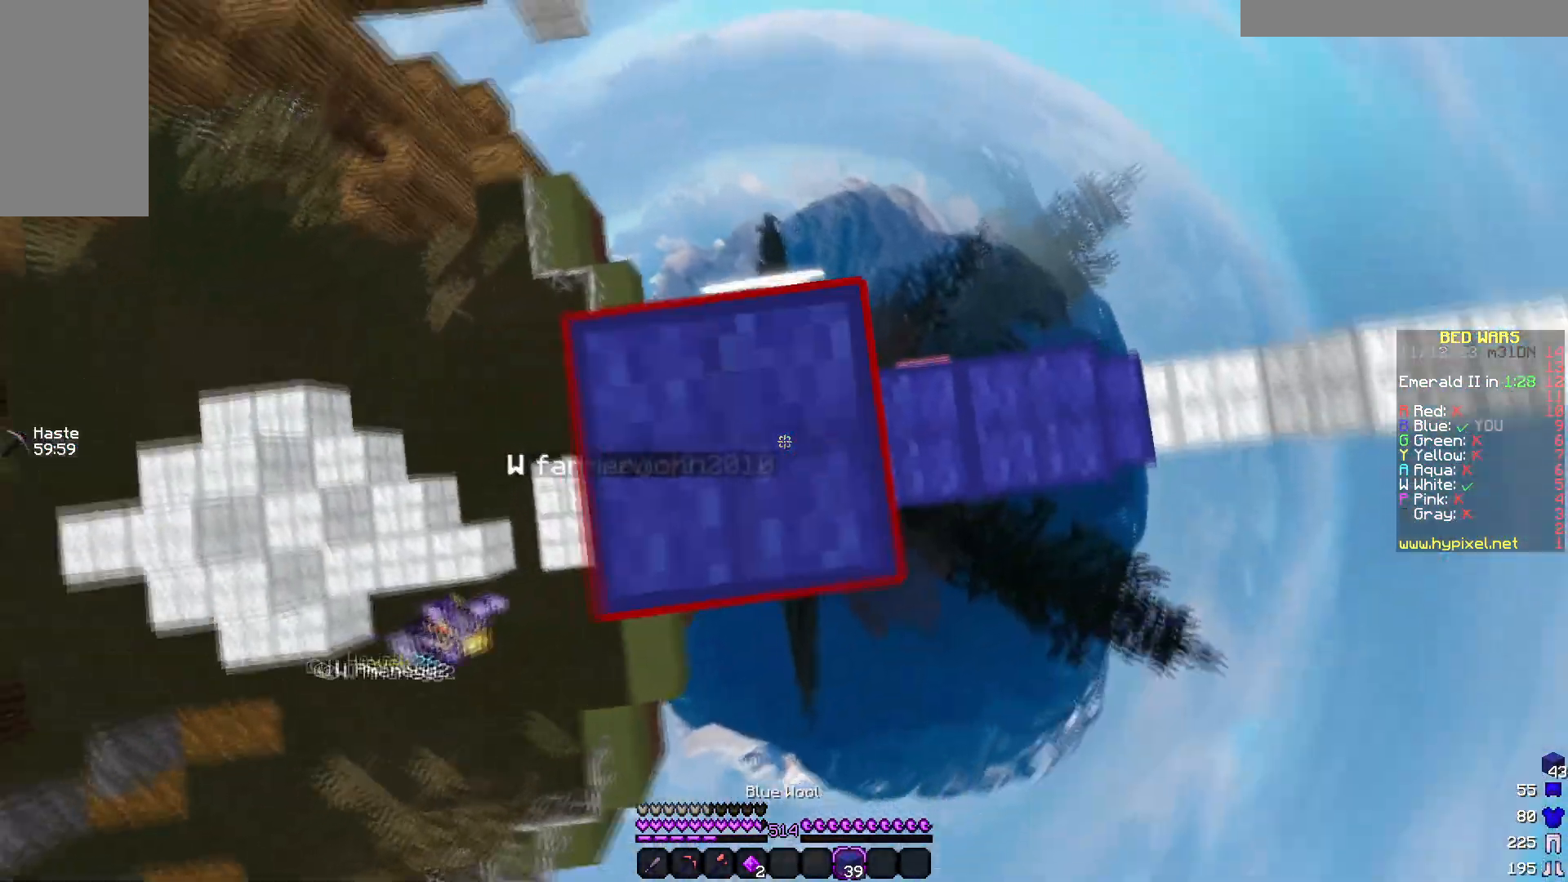
{"keys": ["s"], "mouse": []}
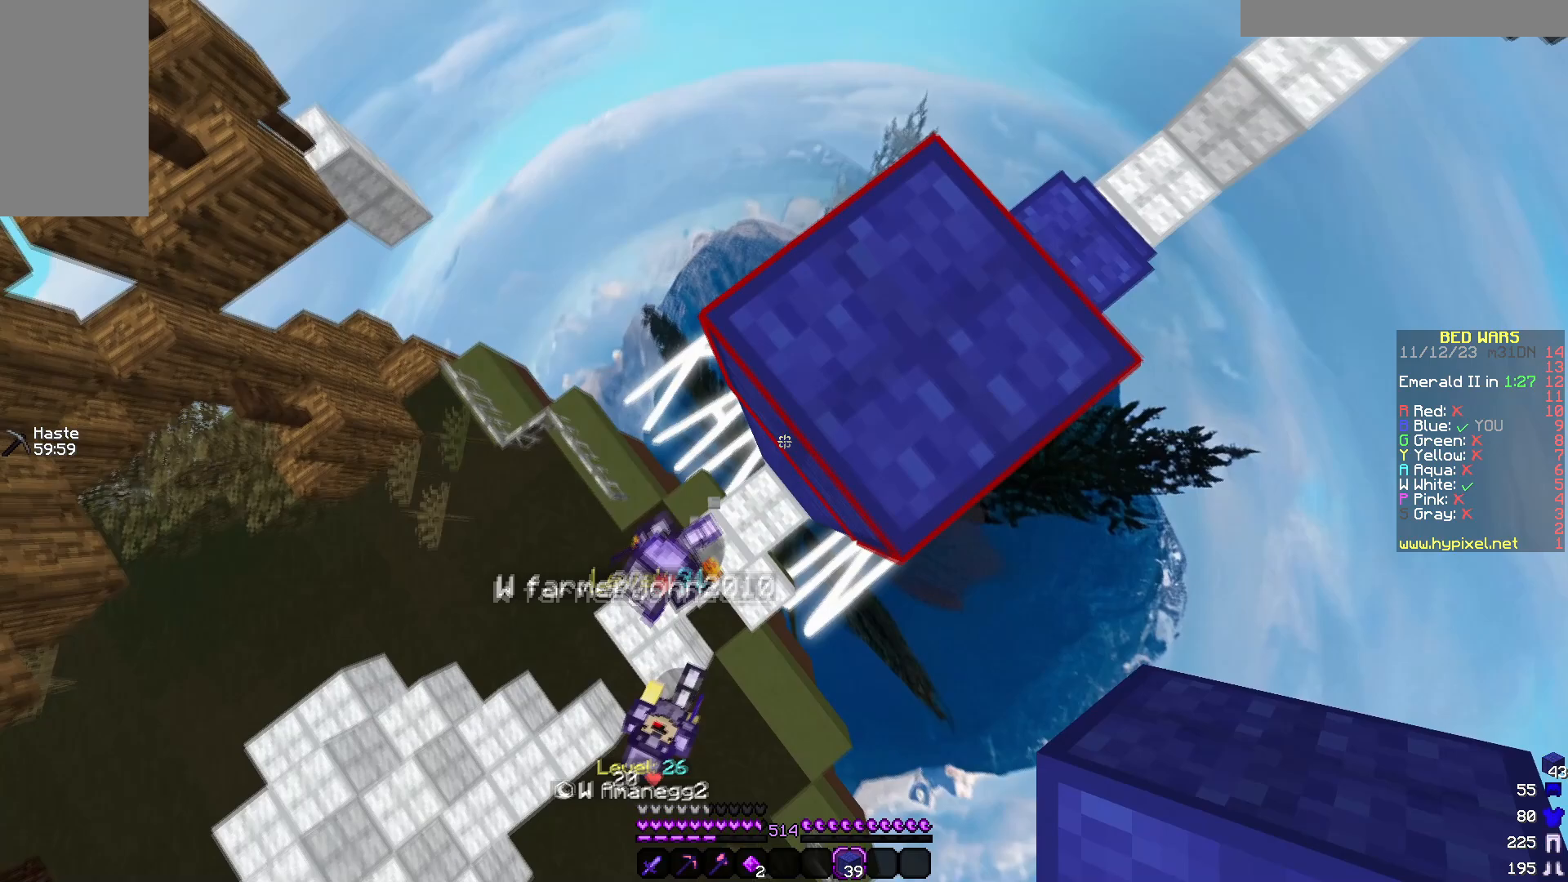
{"keys": ["a", "s"], "mouse": ["right"]}
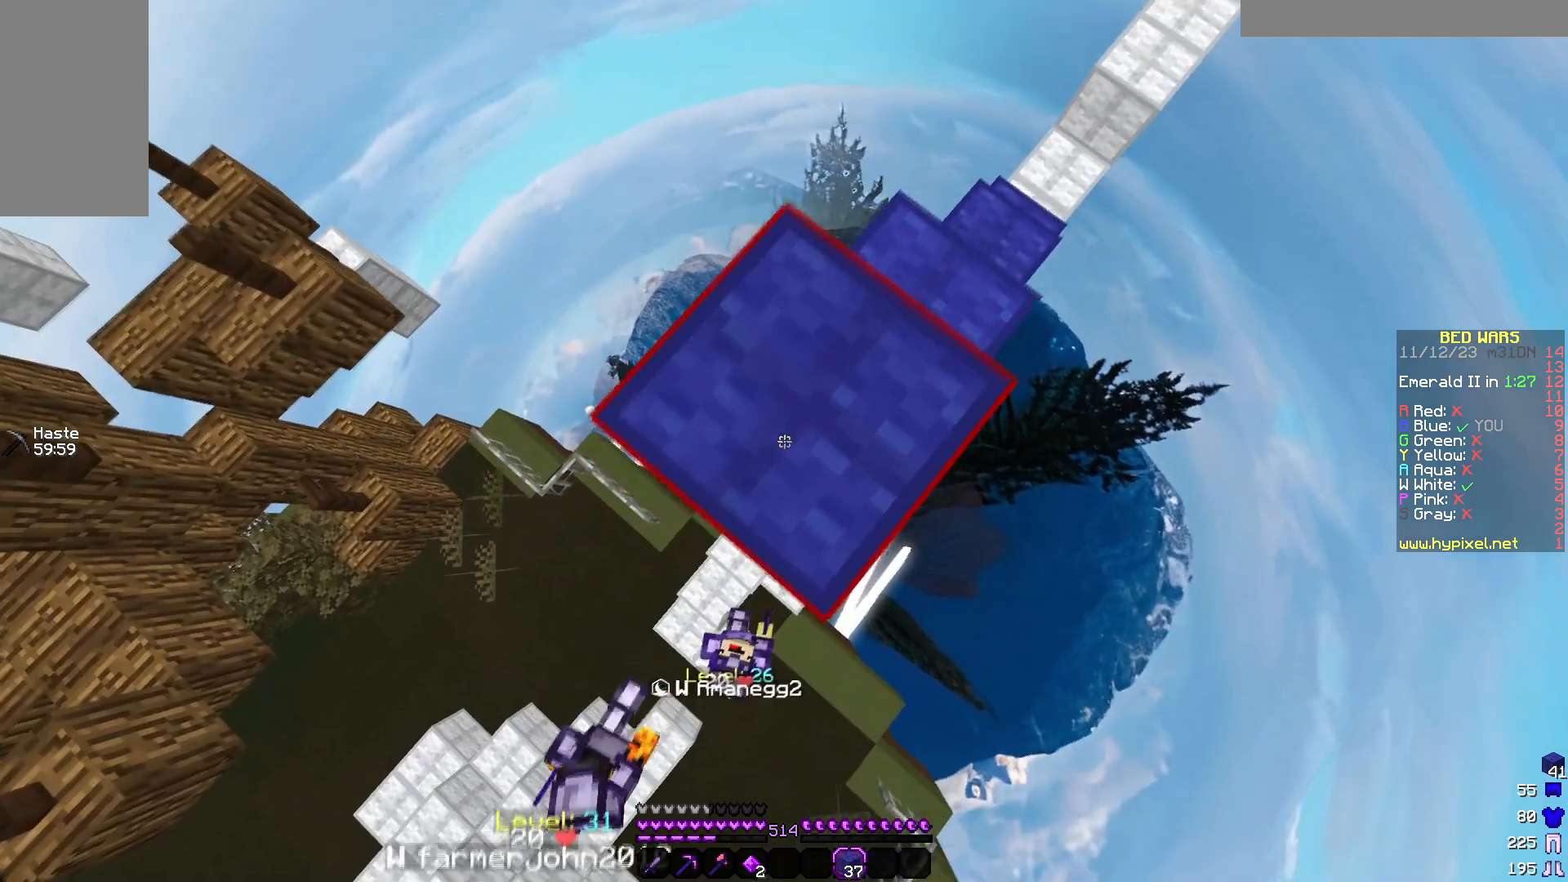
{"keys": ["a", "s"], "mouse": [], "events": [[67, "mouse_right", "up"], [267, "mouse_right", "down"], [433, "mouse_right", "up"]]}
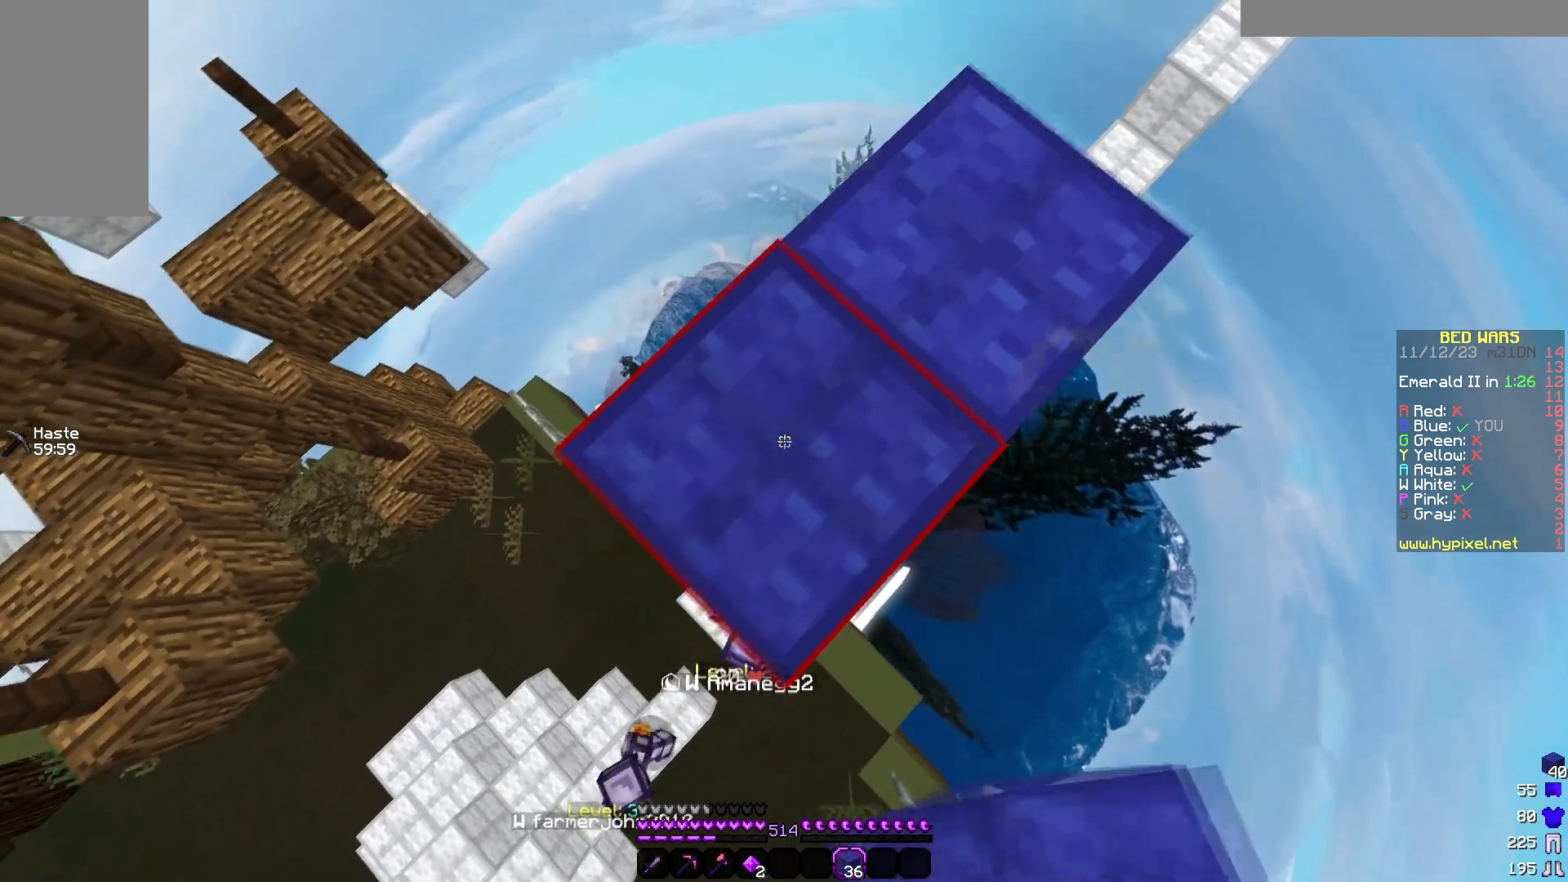
{"keys": ["a", "s"], "mouse": [], "events": [[350, "mouse_right", "down"], [500, "mouse_right", "up"]]}